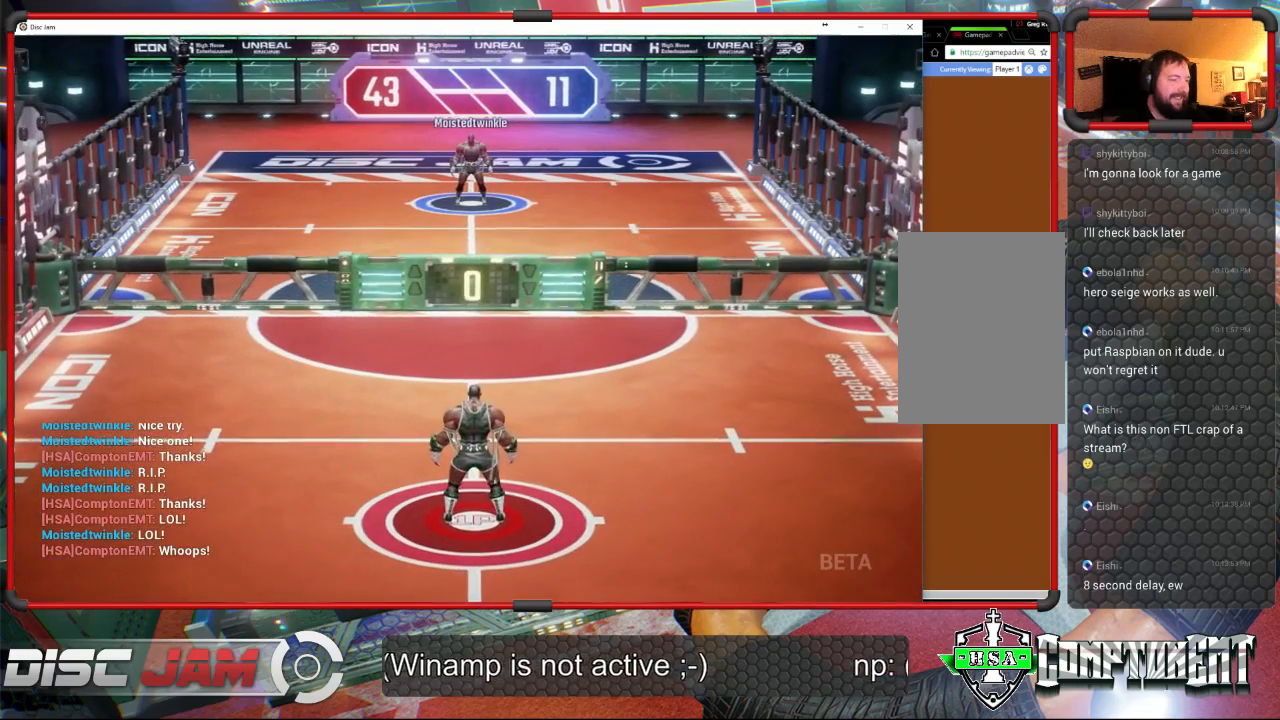
Gameplay with a controller (Xbox layout); each line is a JSON object with the inputs held at the frame after it. "events" lists button and stick changes between this image and that frame as [ms after this image, input, new state], when the widget could be followed in between. Not read: B right_stick.
{"buttons": [], "left_stick": "down-left", "events": [[133, "left_stick", "down"], [300, "left_stick", "down-left"]]}
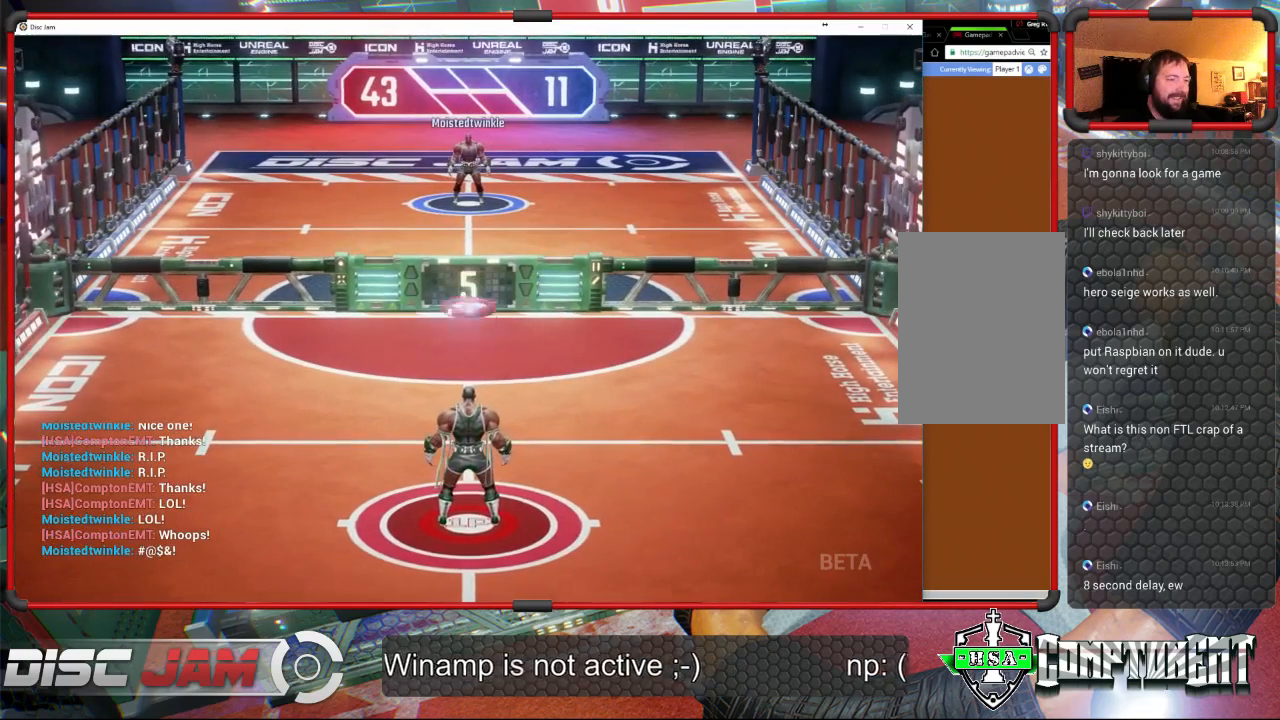
{"buttons": ["A", "L3"], "left_stick": "up-left", "events": [[267, "A", "down"], [300, "L3", "down"], [300, "left_stick", "up-left"]]}
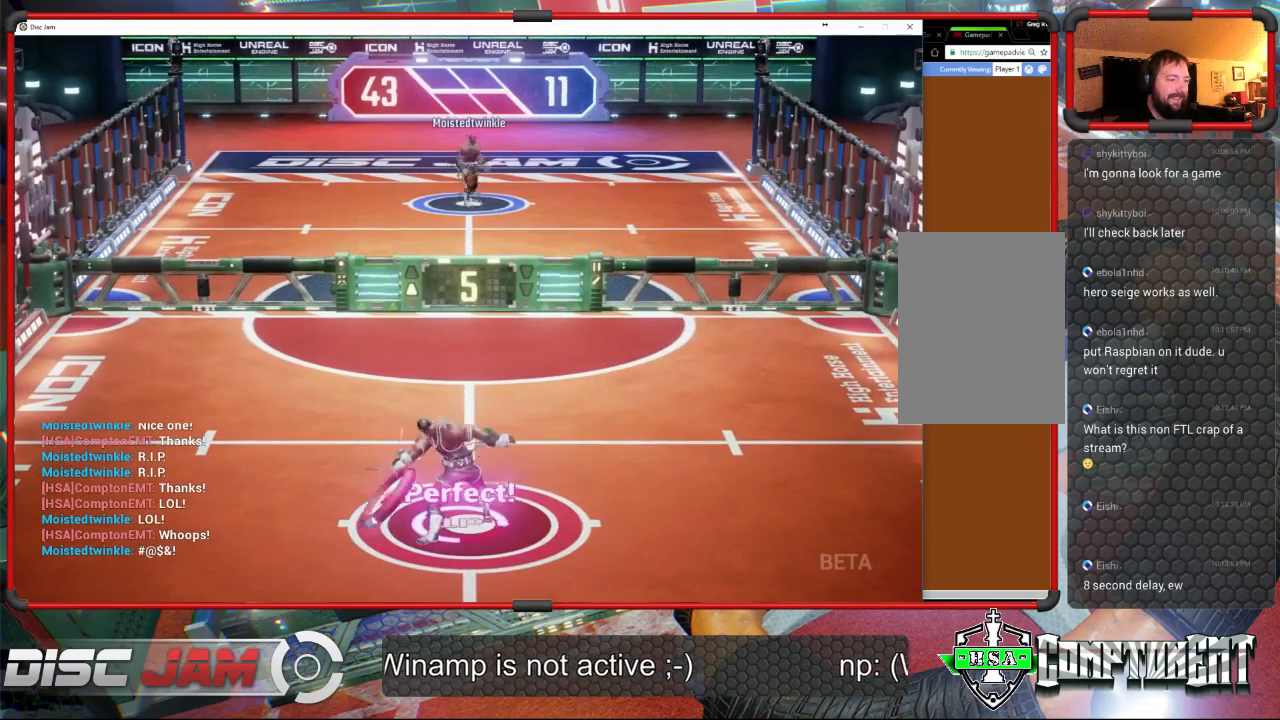
{"buttons": ["A"], "left_stick": "up", "events": [[33, "left_stick", "up"], [433, "L3", "up"]]}
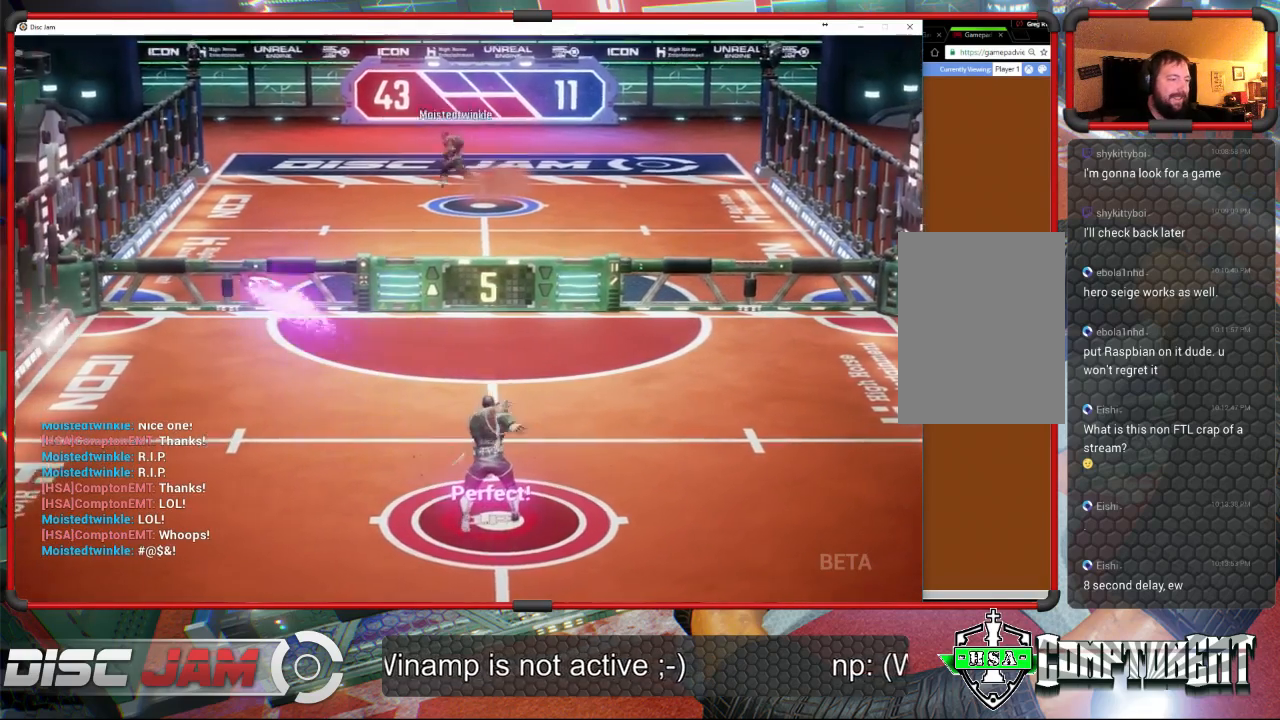
{"buttons": [], "left_stick": "center", "events": [[33, "left_stick", "up-left"], [133, "left_stick", "center"], [467, "A", "up"]]}
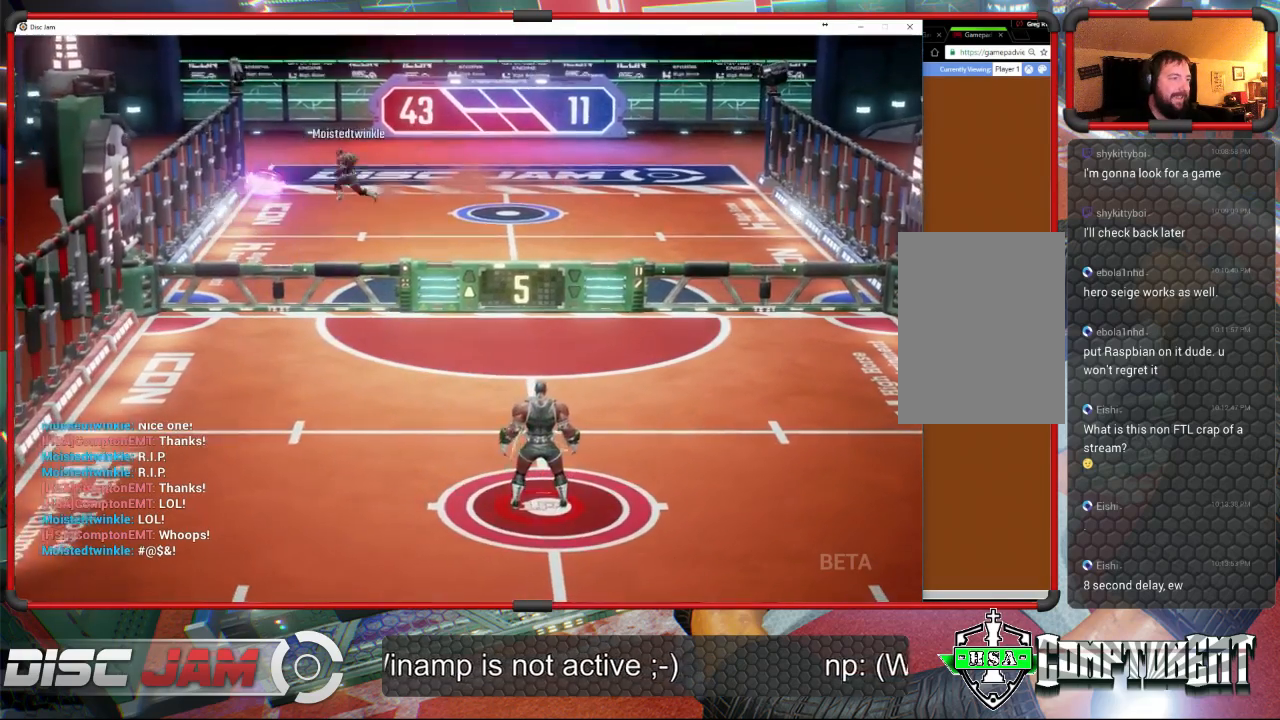
{"buttons": [], "left_stick": "up-left", "events": [[233, "left_stick", "left"], [467, "left_stick", "up-left"]]}
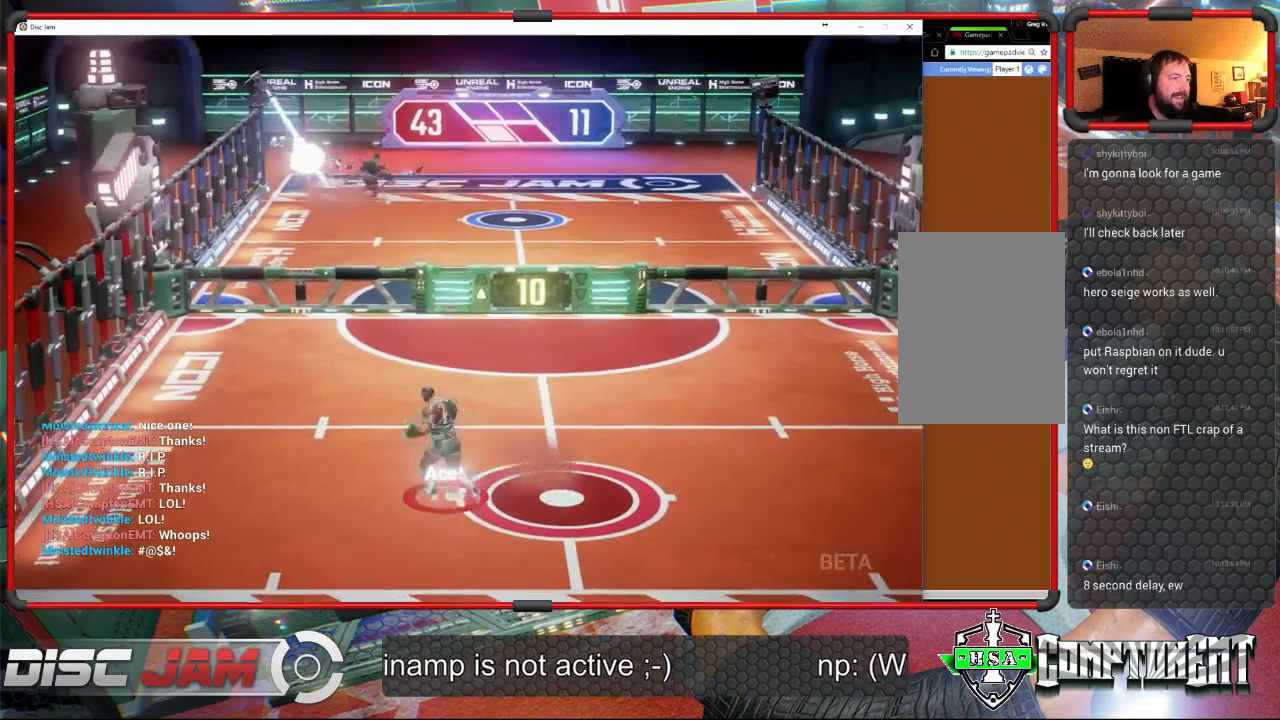
{"buttons": [], "left_stick": "down-right", "events": [[100, "left_stick", "up"], [200, "left_stick", "up-right"], [400, "left_stick", "down-right"]]}
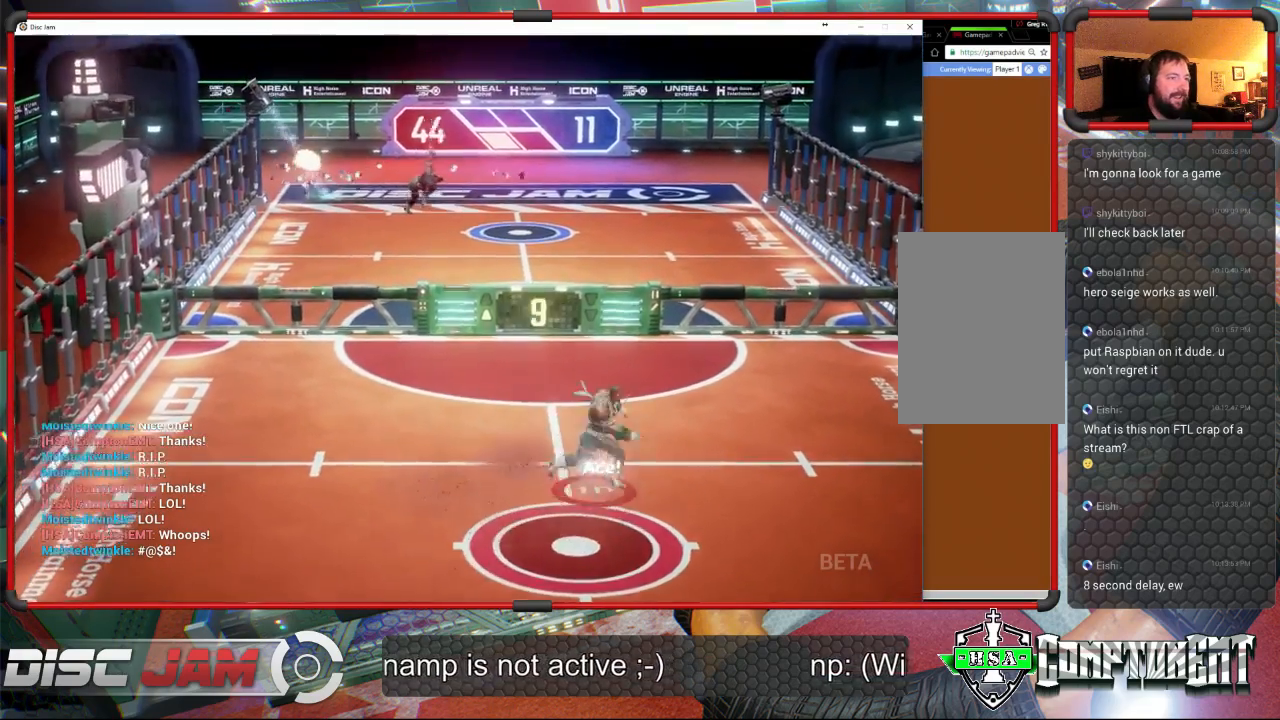
{"buttons": [], "left_stick": "center", "events": [[33, "left_stick", "down"], [200, "left_stick", "down-left"], [333, "left_stick", "up-left"], [467, "left_stick", "center"]]}
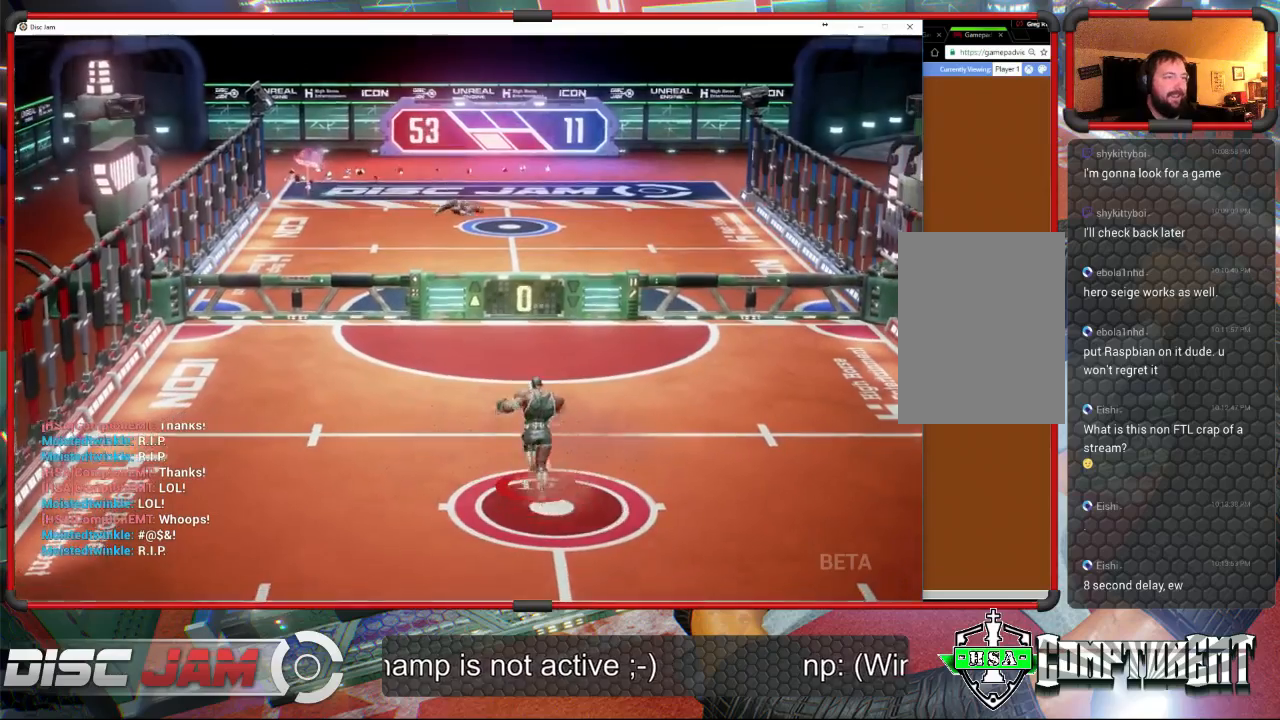
{"buttons": [], "left_stick": "center", "events": []}
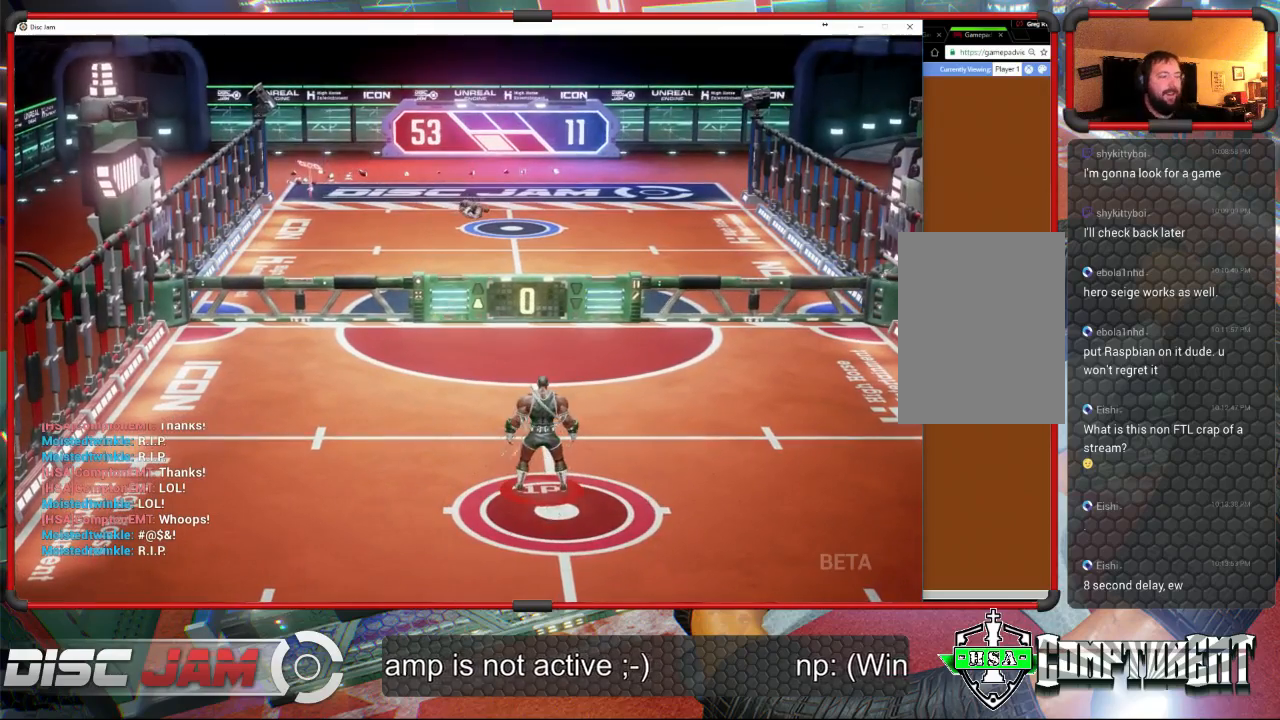
{"buttons": [], "left_stick": "center", "events": []}
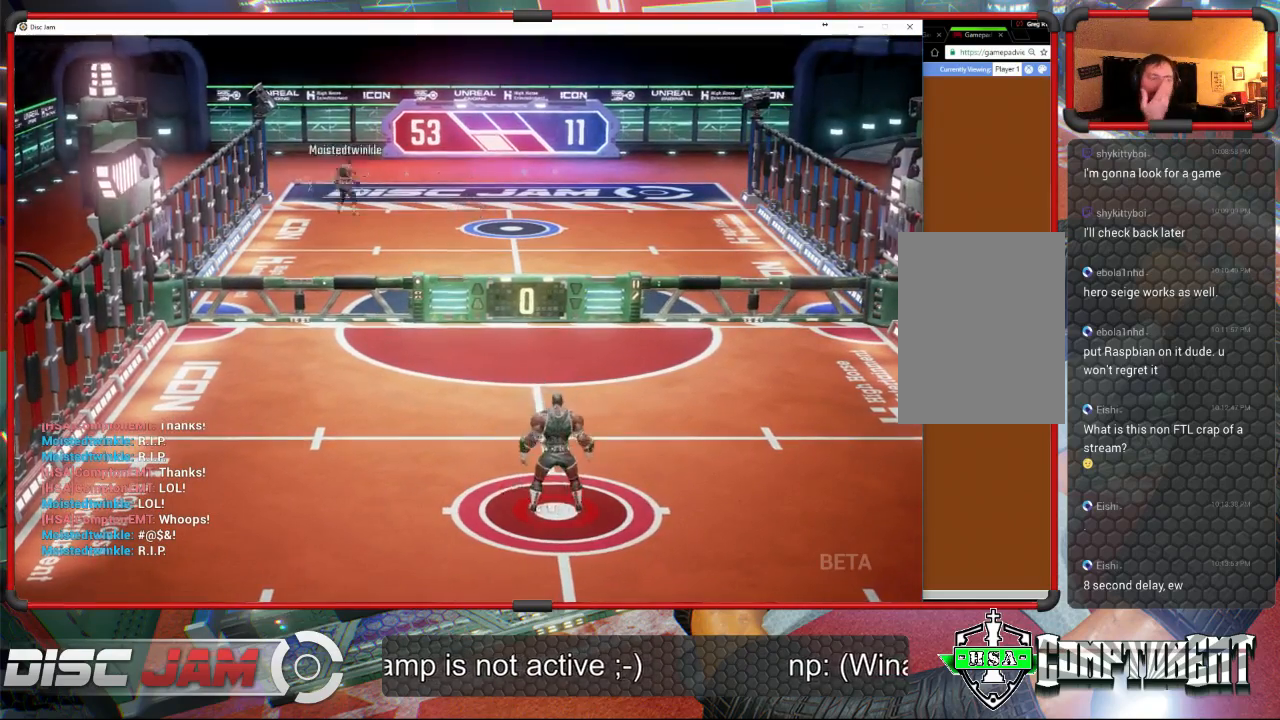
{"buttons": [], "left_stick": "center", "events": []}
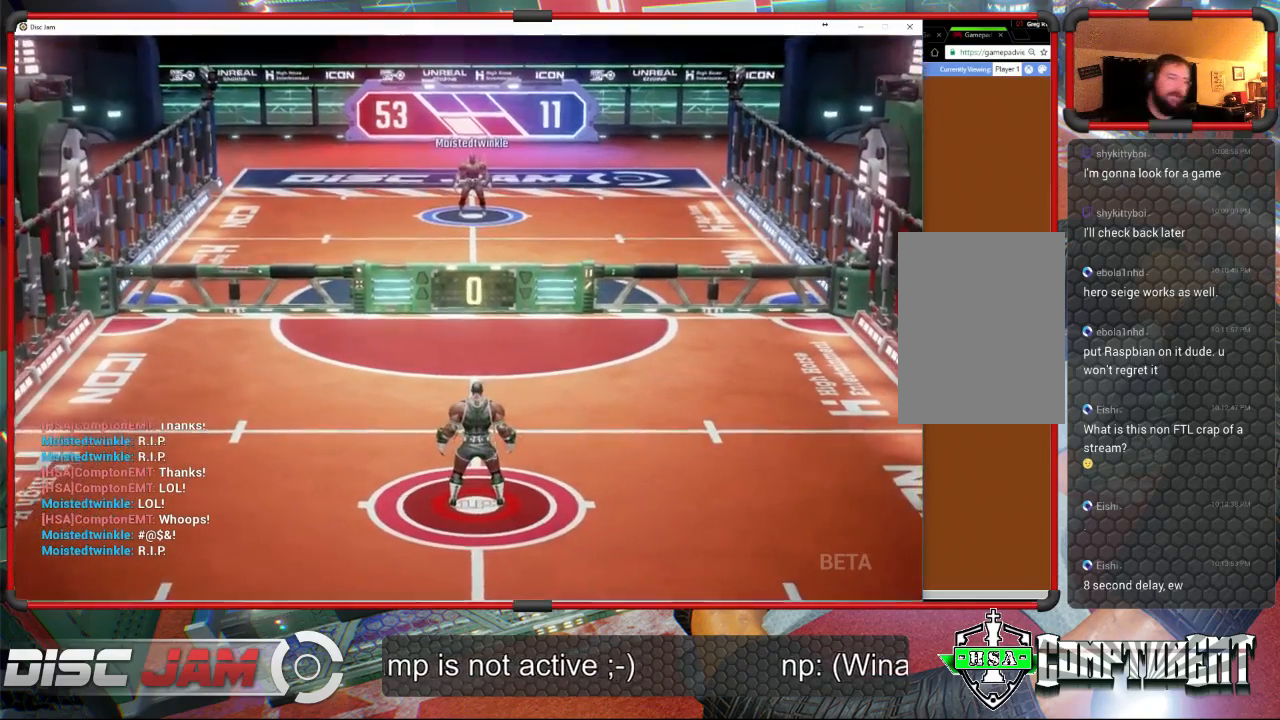
{"buttons": [], "left_stick": "center", "events": []}
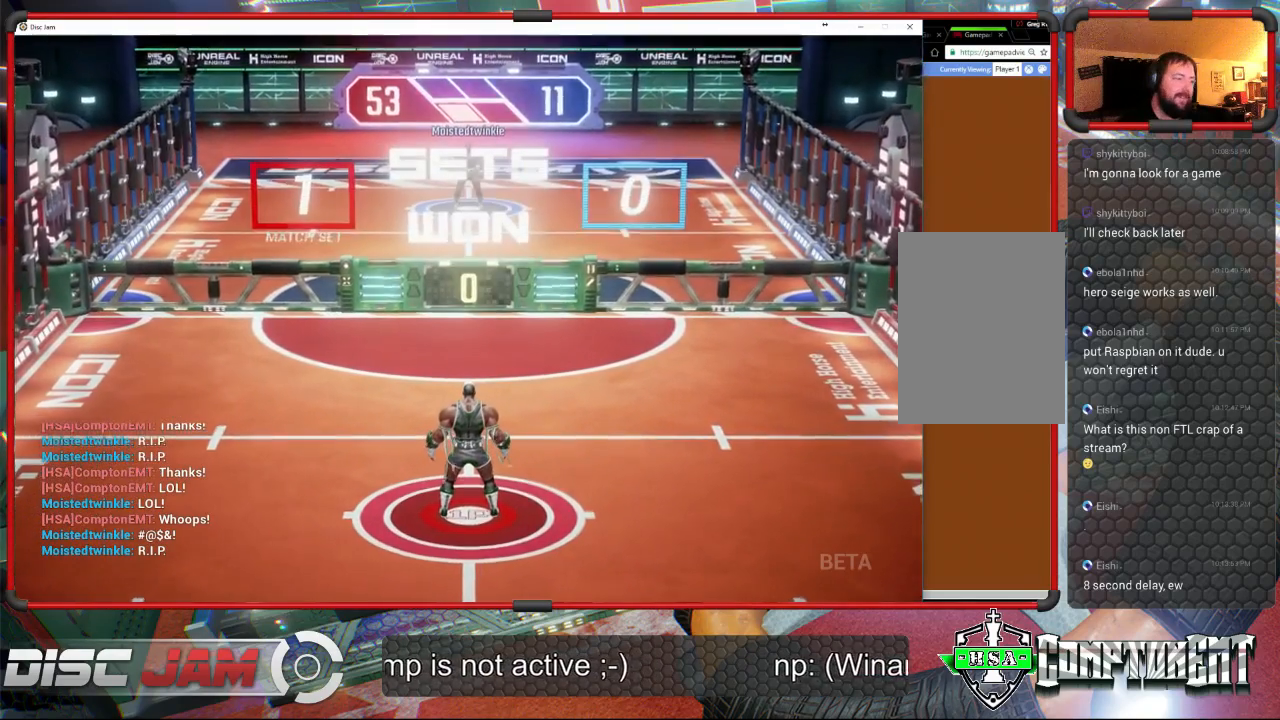
{"buttons": ["A"], "left_stick": "center", "events": [[300, "A", "down"]]}
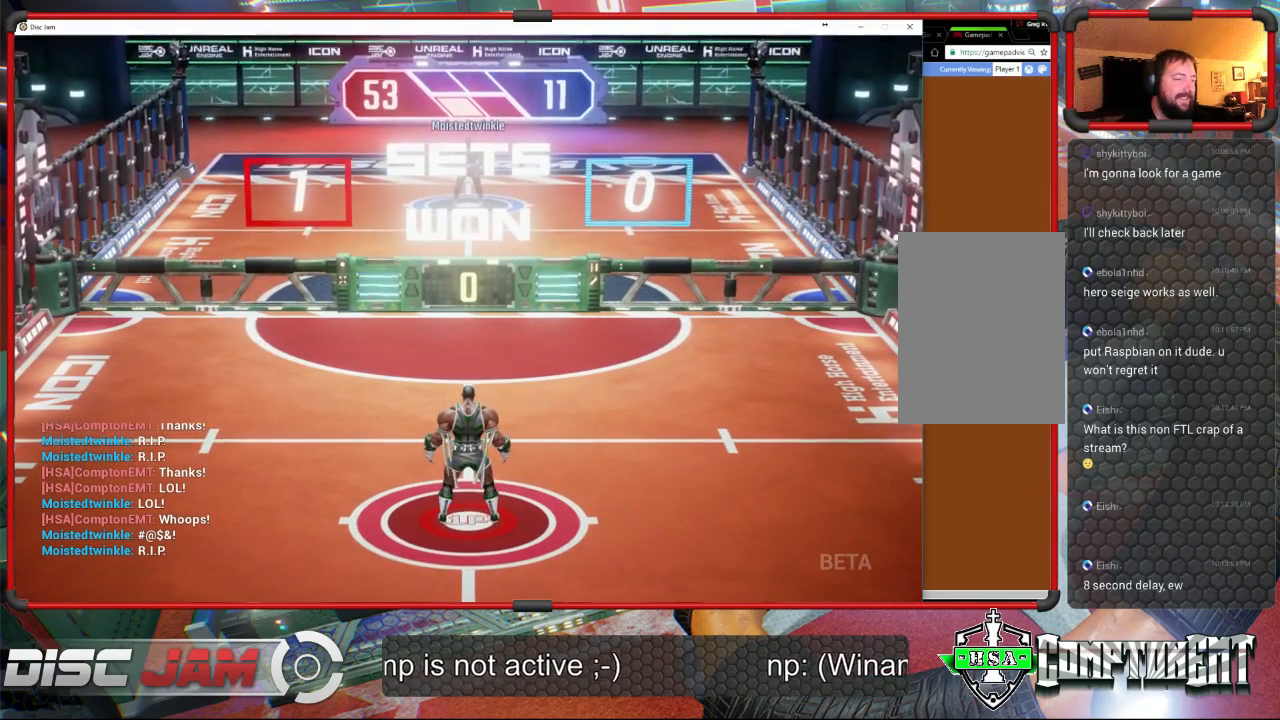
{"buttons": [], "left_stick": "center", "events": [[33, "A", "up"]]}
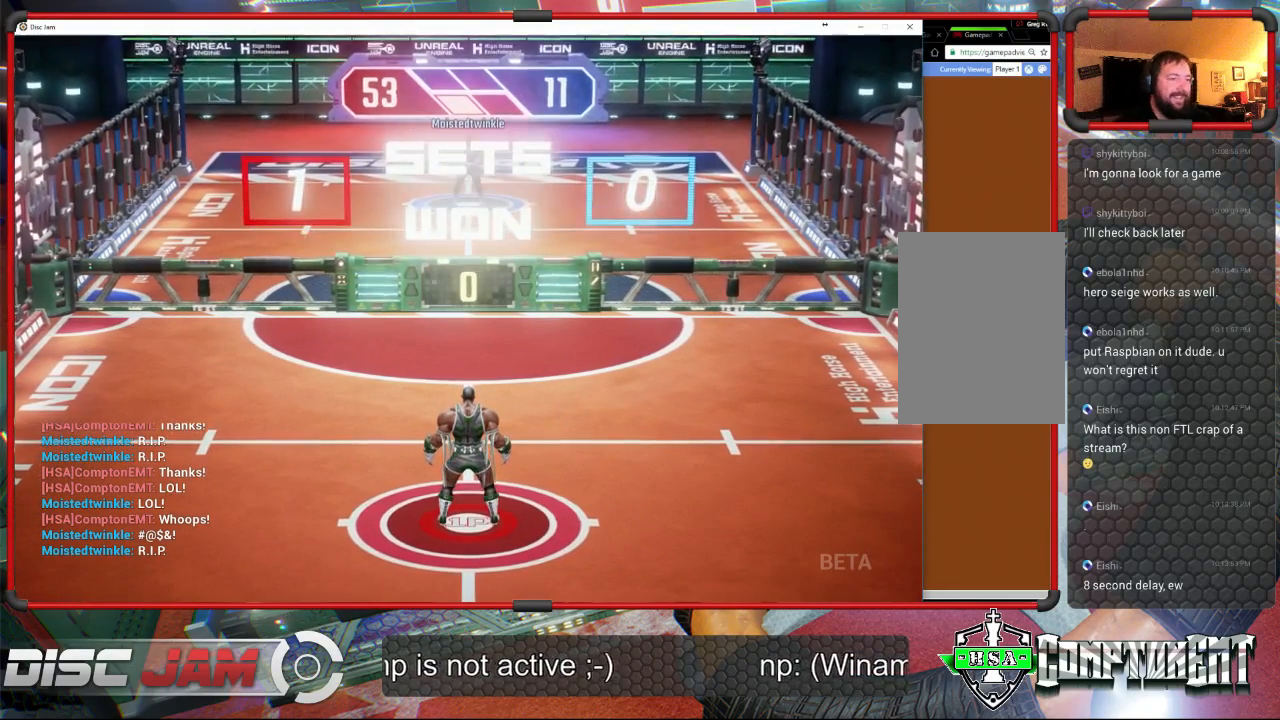
{"buttons": [], "left_stick": "center", "events": []}
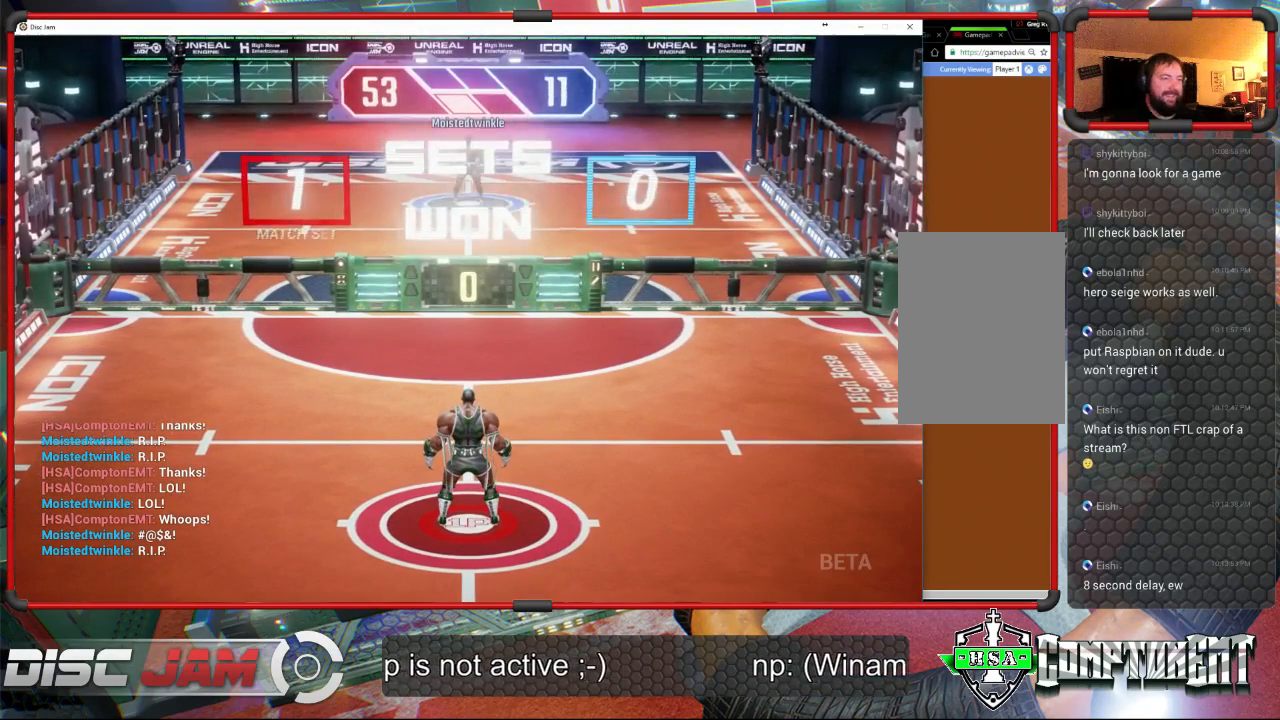
{"buttons": [], "left_stick": "center", "events": []}
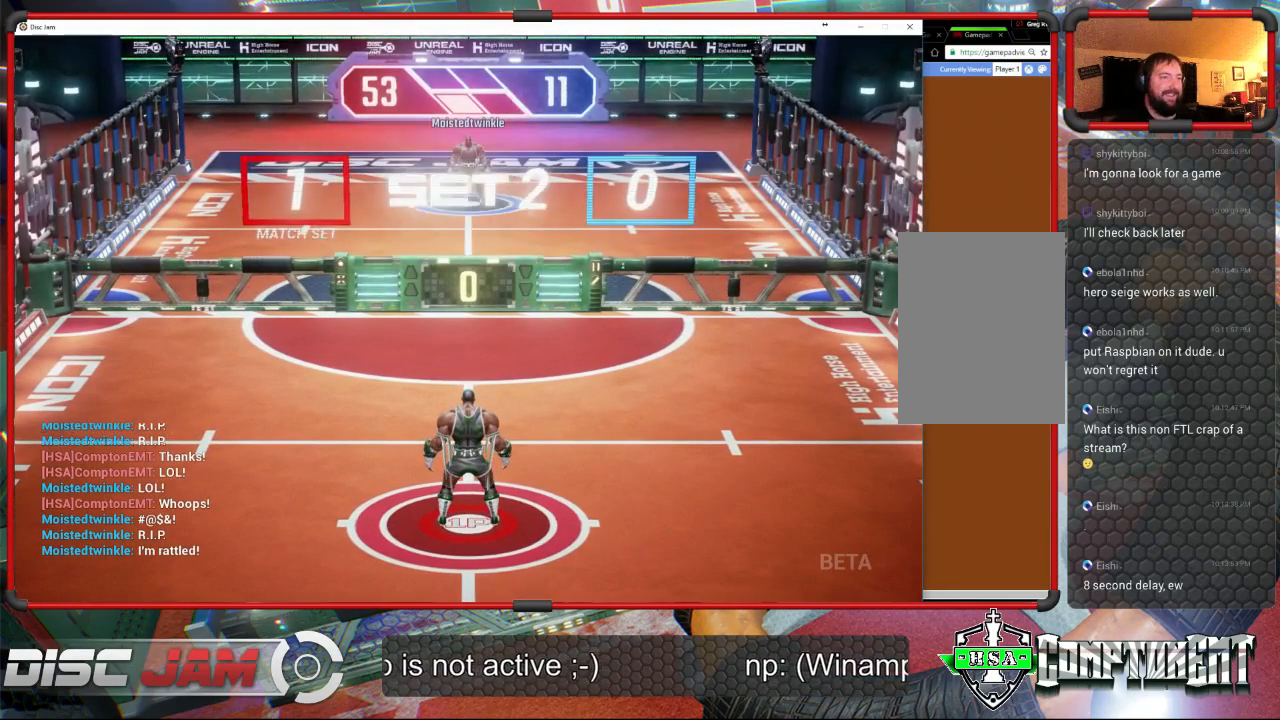
{"buttons": [], "left_stick": "center", "events": []}
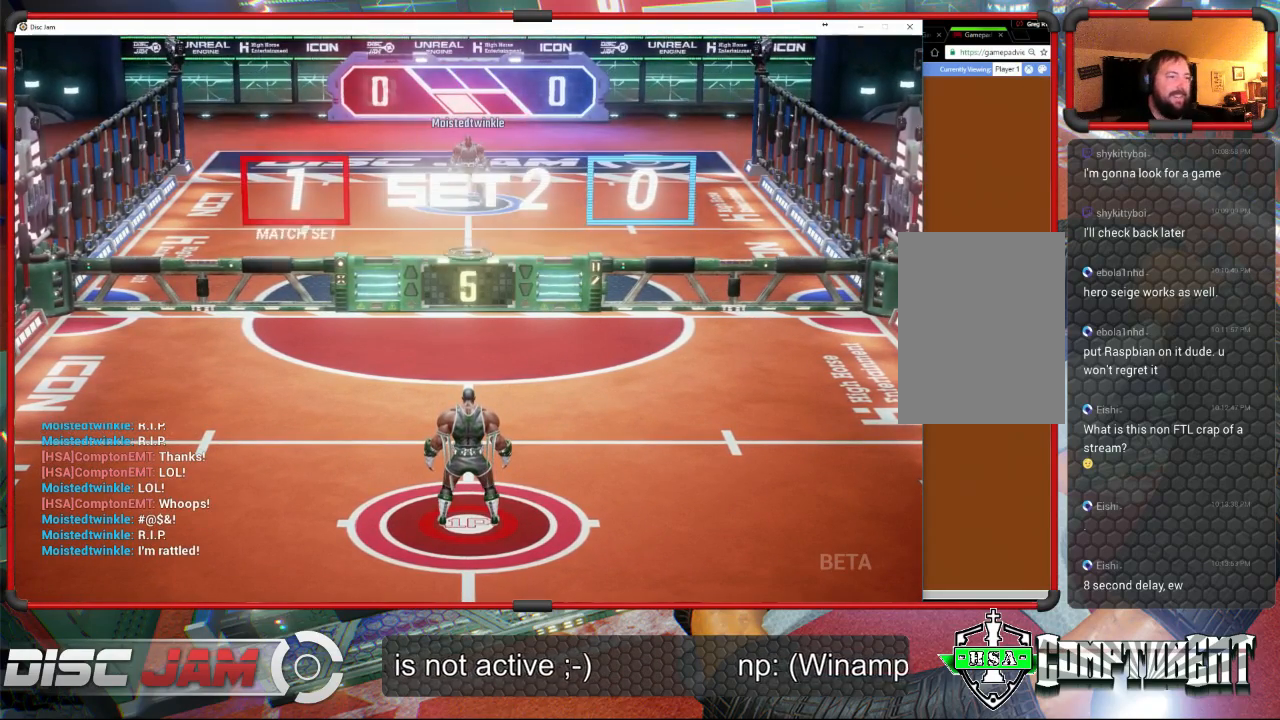
{"buttons": [], "left_stick": "center", "events": []}
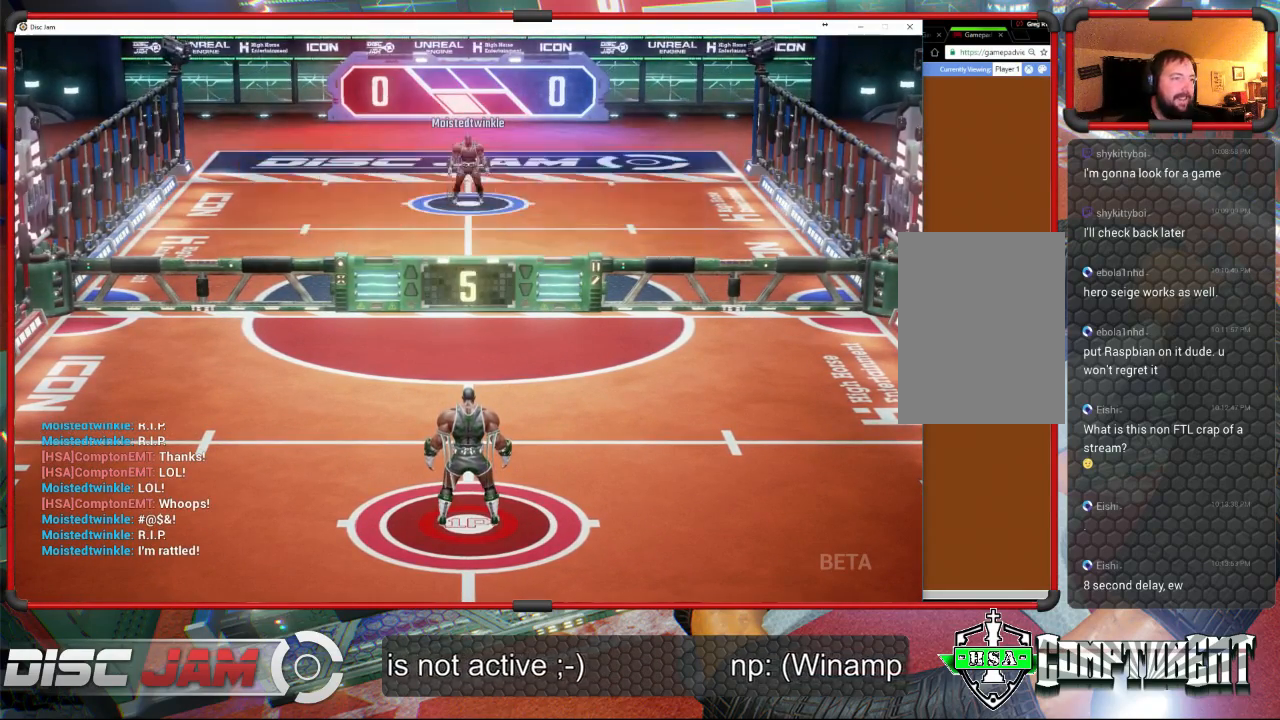
{"buttons": [], "left_stick": "center", "events": []}
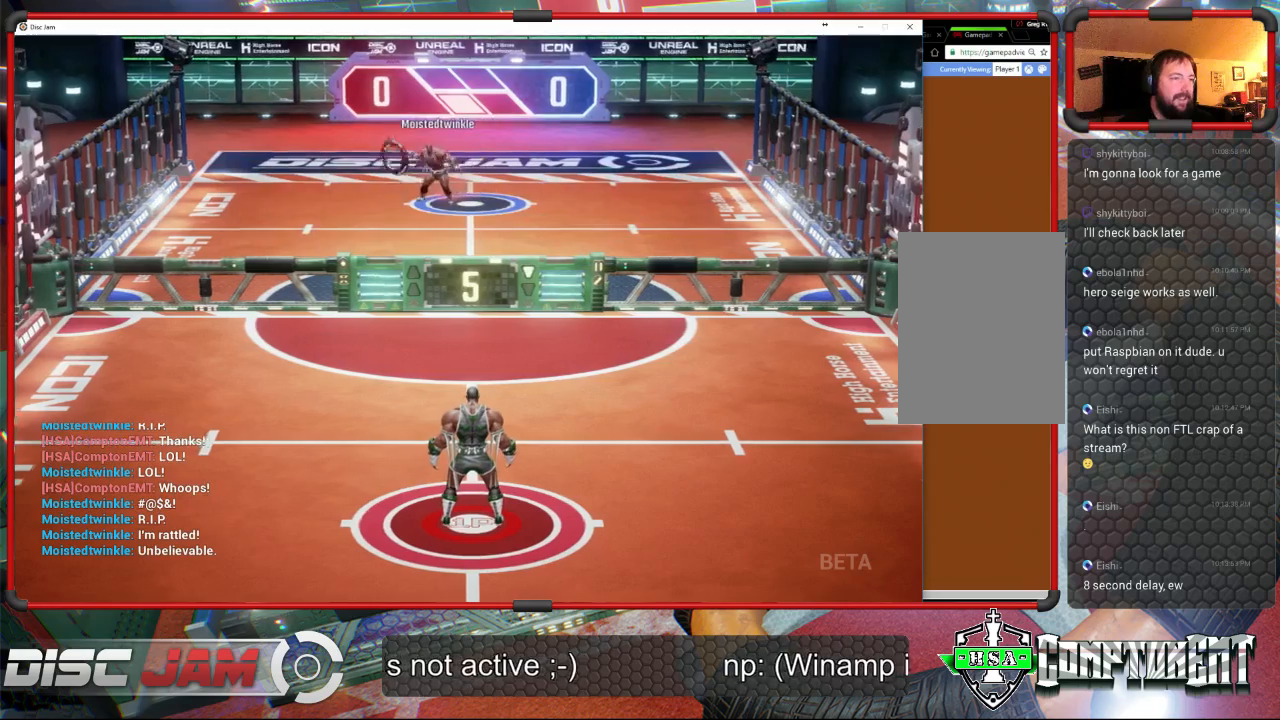
{"buttons": [], "left_stick": "up-left", "events": [[67, "left_stick", "up-left"]]}
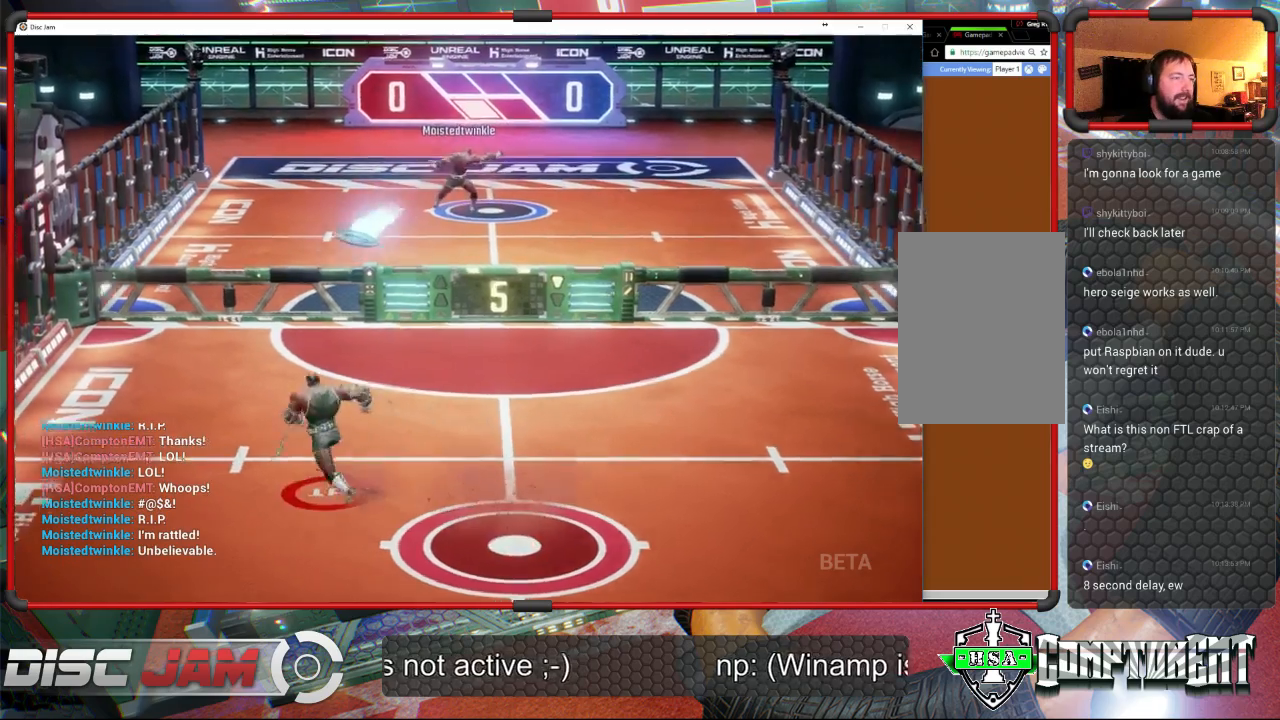
{"buttons": ["A", "L3"], "left_stick": "up-right", "events": [[333, "left_stick", "up-right"], [367, "A", "down"], [500, "L3", "down"]]}
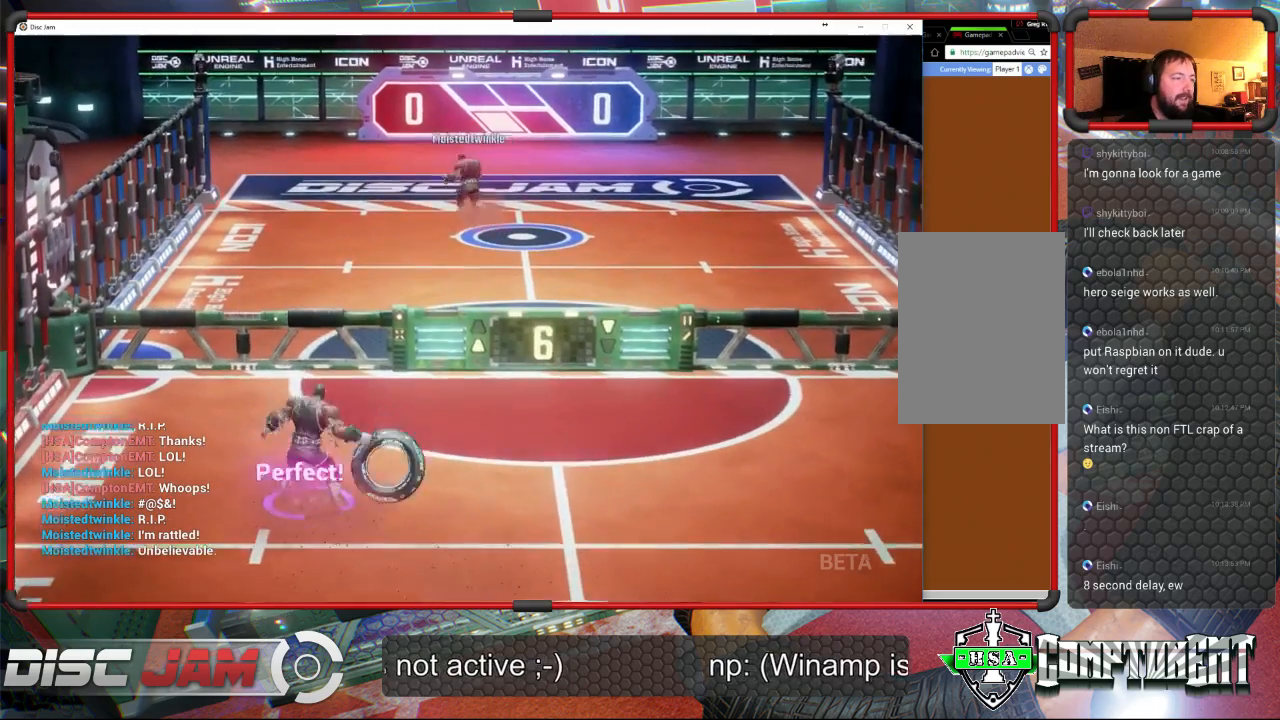
{"buttons": ["A", "L3"], "left_stick": "up-left", "events": [[33, "left_stick", "up-left"]]}
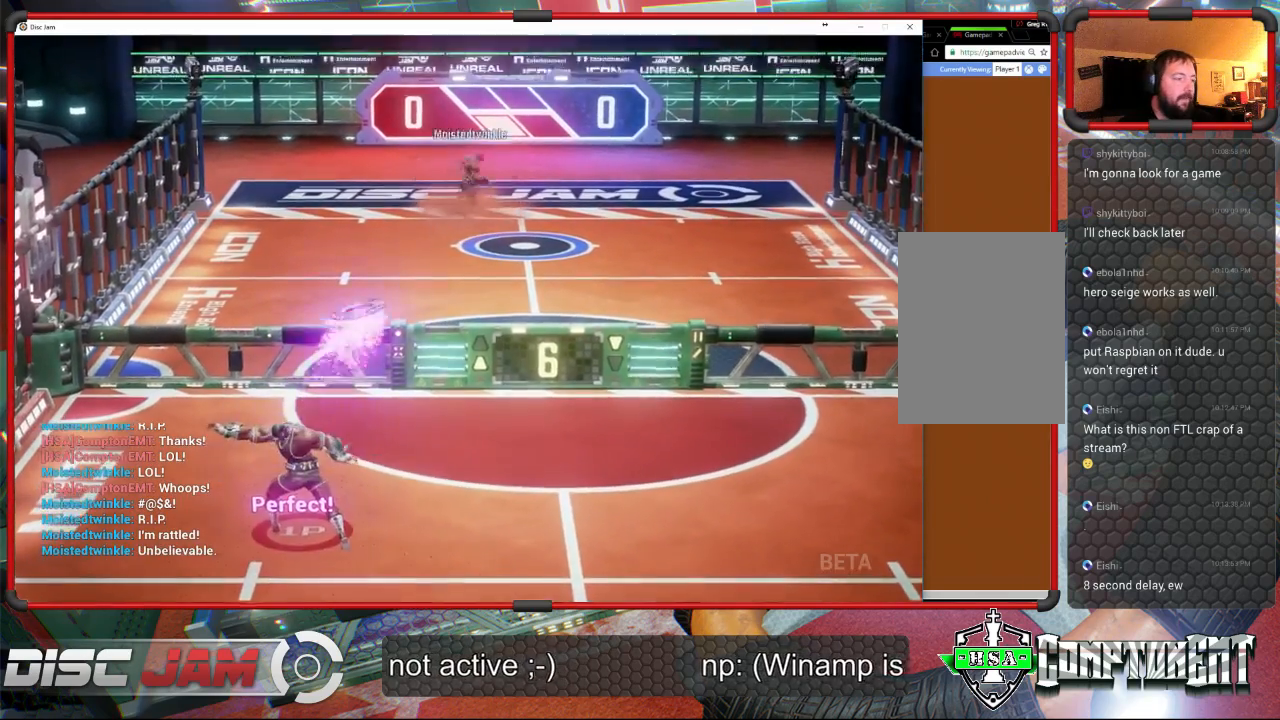
{"buttons": ["A"], "left_stick": "down-left", "events": [[167, "L3", "up"], [333, "left_stick", "down-left"]]}
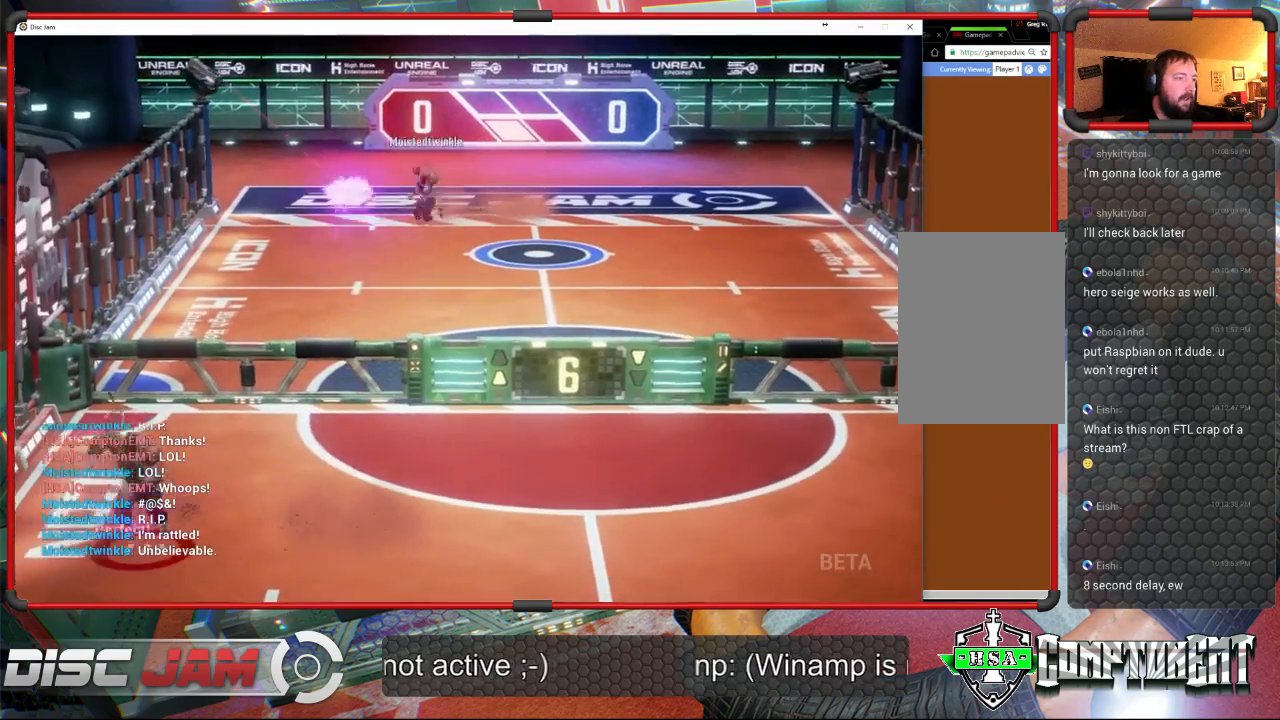
{"buttons": [], "left_stick": "right", "events": [[33, "left_stick", "down"], [133, "A", "up"], [167, "left_stick", "down-right"], [467, "left_stick", "right"]]}
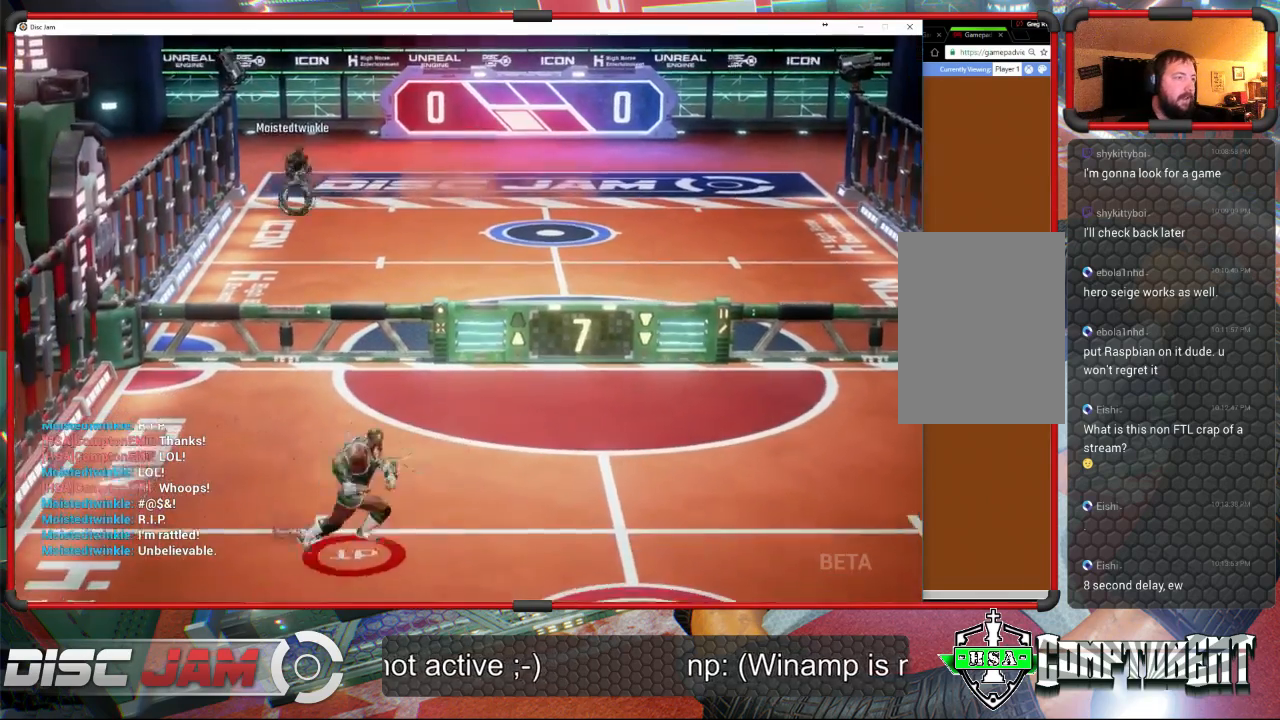
{"buttons": [], "left_stick": "up-right", "events": [[133, "left_stick", "up"], [233, "left_stick", "center"], [300, "left_stick", "up-right"]]}
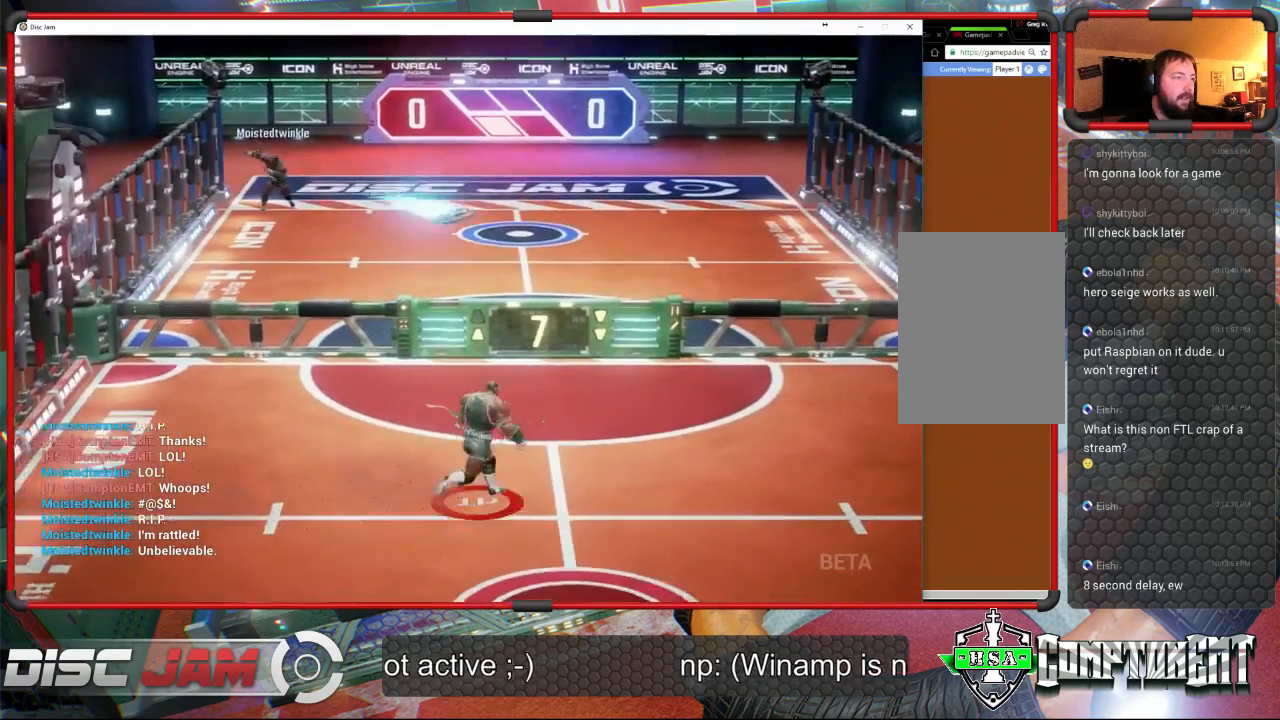
{"buttons": [], "left_stick": "right", "events": [[167, "left_stick", "right"]]}
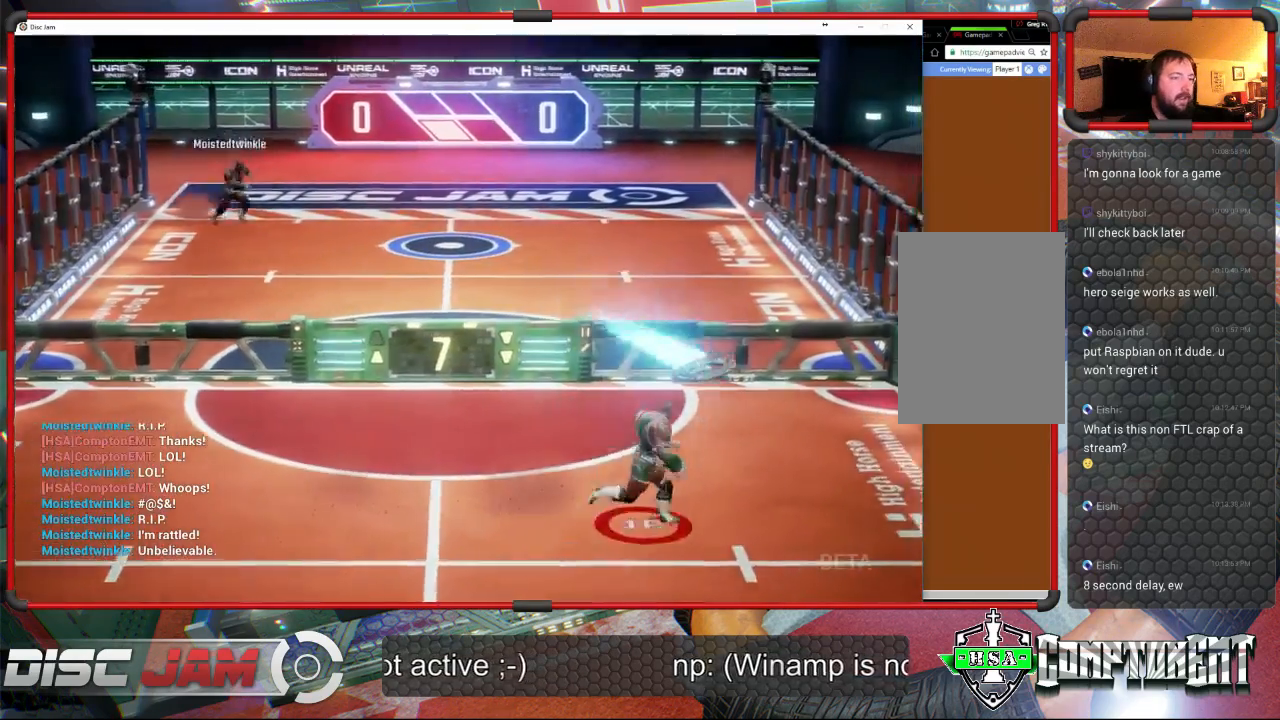
{"buttons": [], "left_stick": "left", "events": [[100, "A", "down"], [200, "A", "up"], [233, "A", "down"], [233, "L3", "down"], [233, "left_stick", "up-left"], [400, "L3", "up"], [433, "left_stick", "left"], [500, "A", "up"]]}
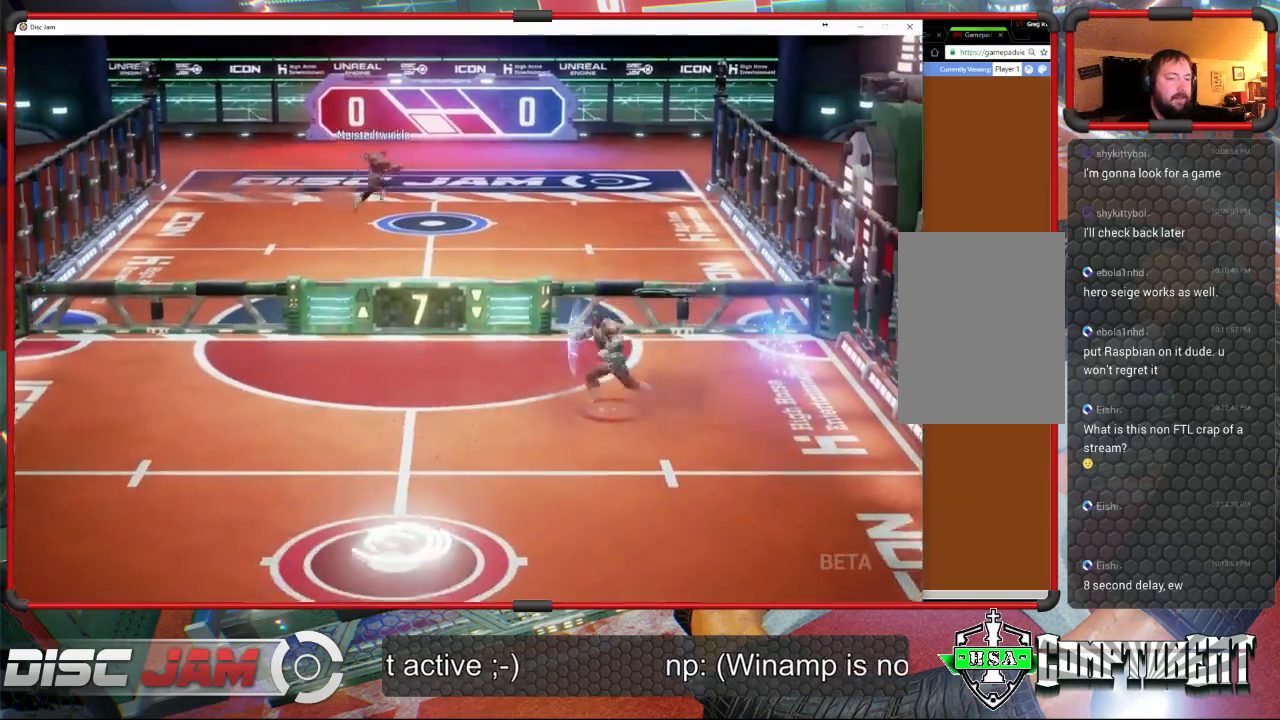
{"buttons": [], "left_stick": "down-left", "events": [[67, "left_stick", "down-left"]]}
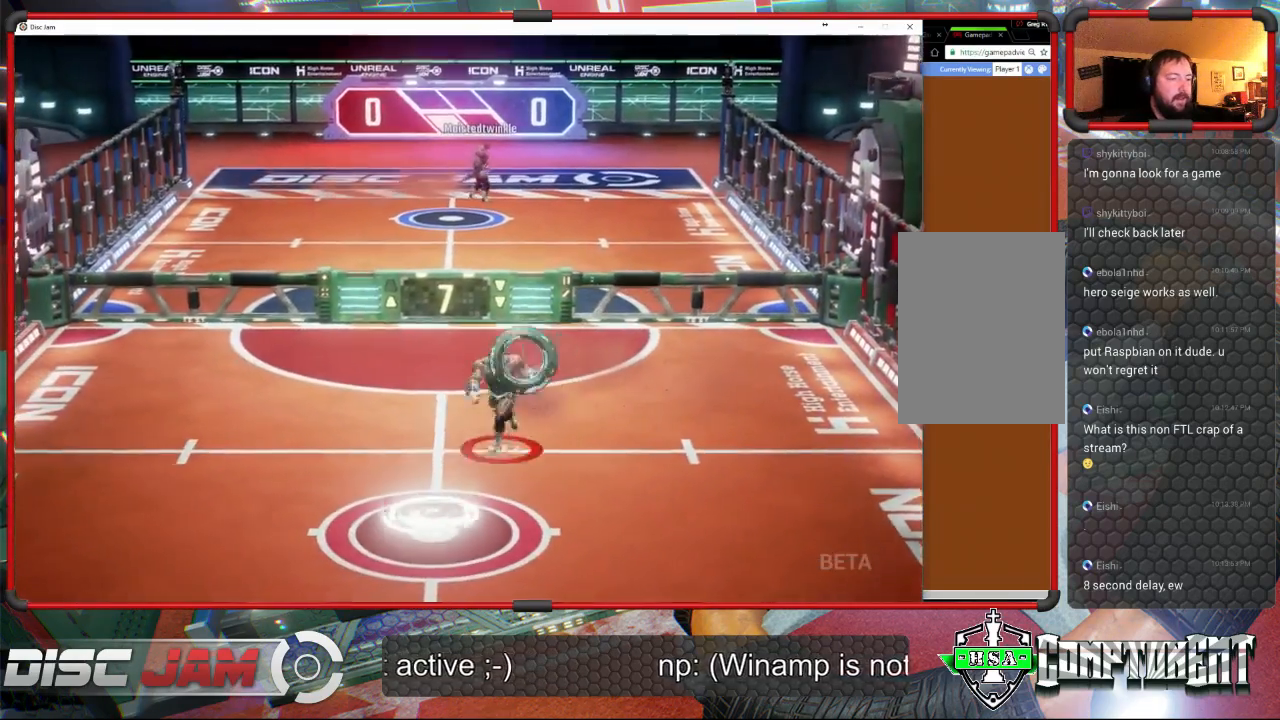
{"buttons": ["A"], "left_stick": "up-right", "events": [[133, "A", "down"], [167, "left_stick", "down-right"], [233, "A", "up"], [233, "left_stick", "up-right"], [300, "A", "down"]]}
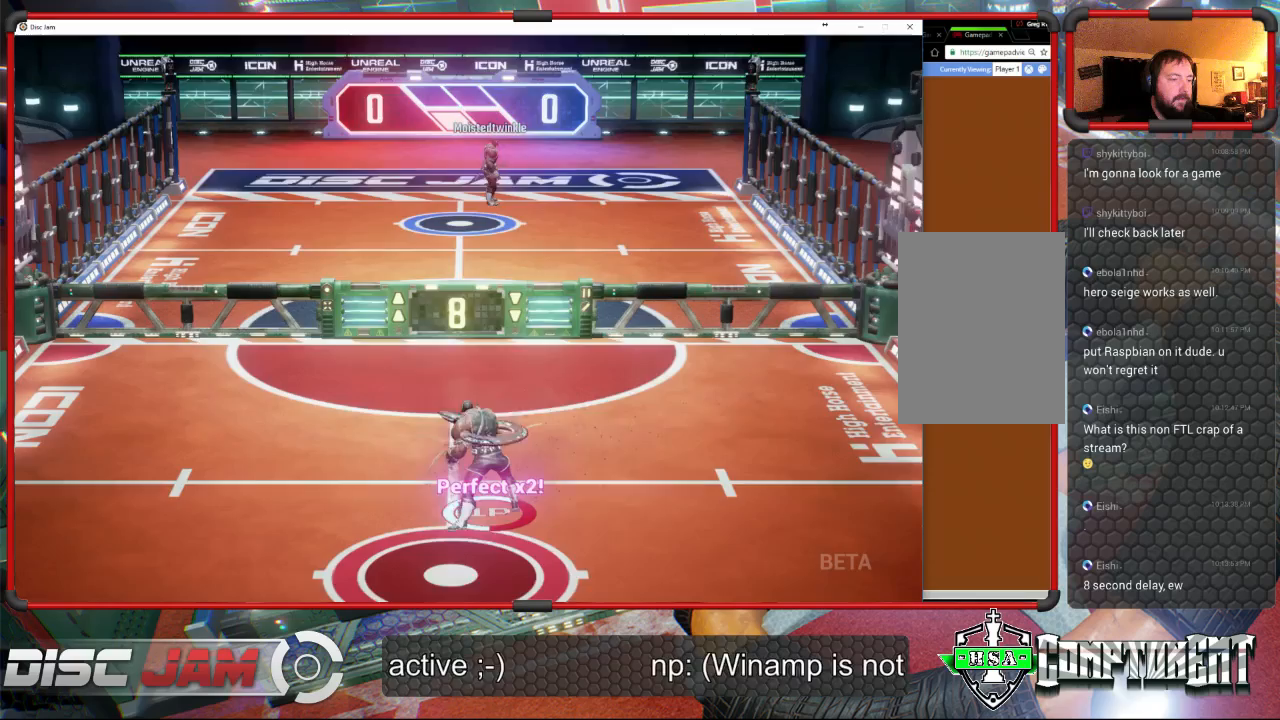
{"buttons": ["A"], "left_stick": "center", "events": [[467, "left_stick", "center"]]}
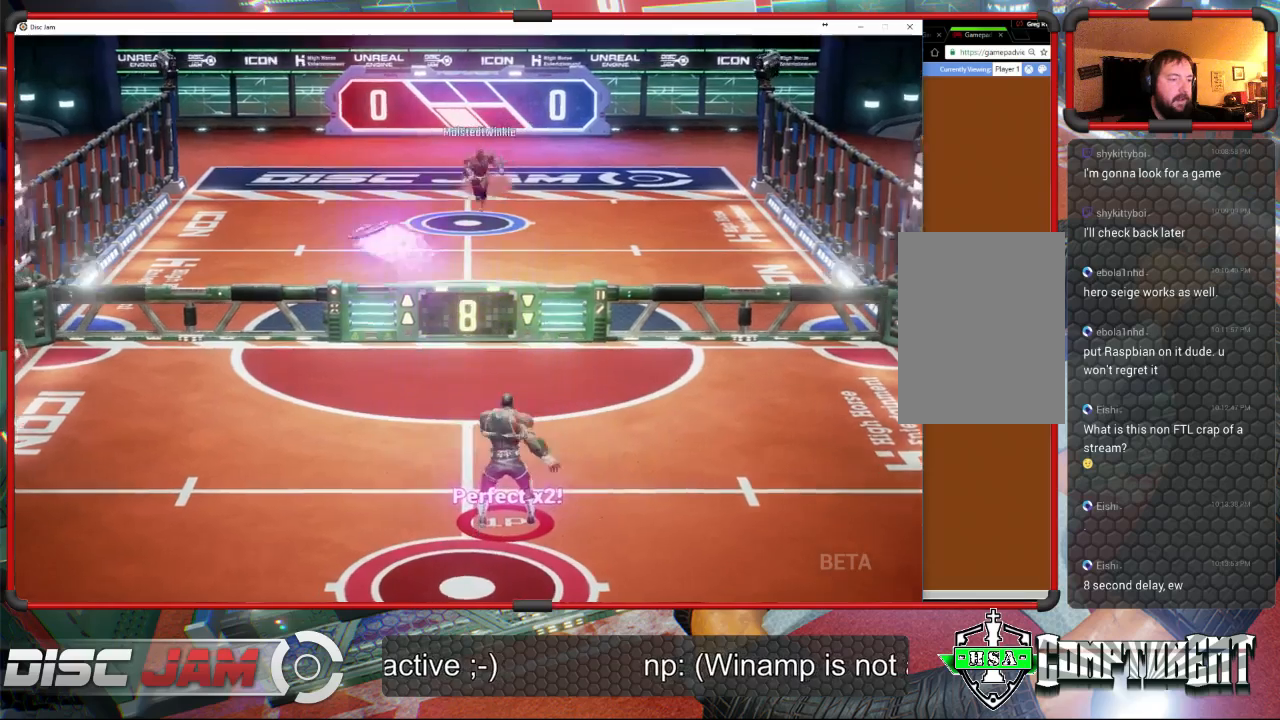
{"buttons": [], "left_stick": "down-left", "events": [[67, "A", "up"], [500, "left_stick", "down-left"]]}